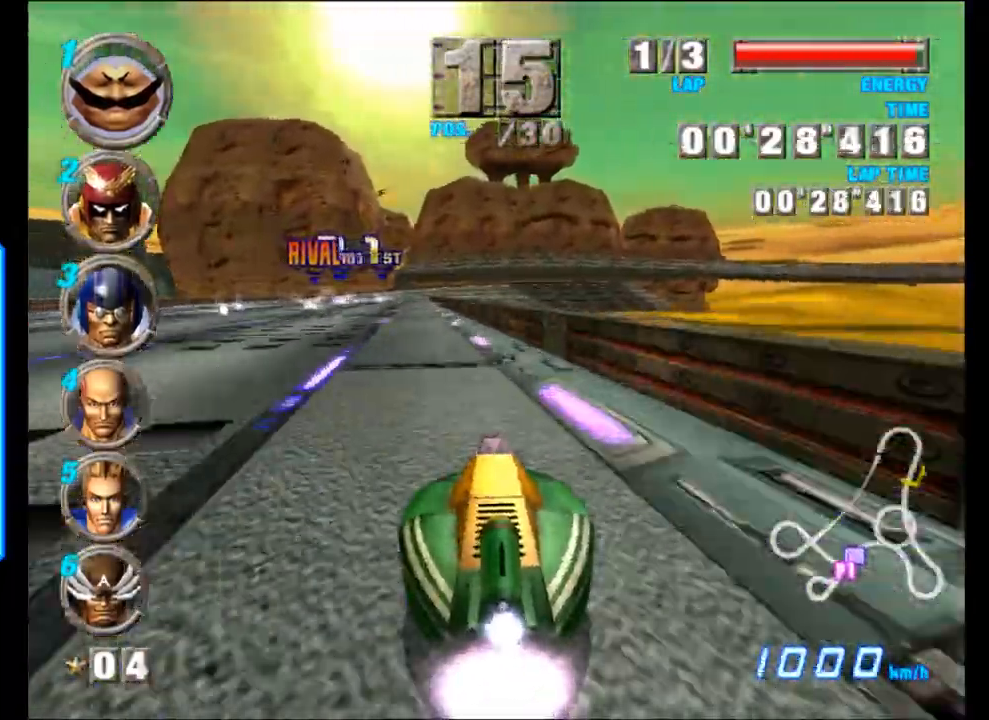
Gameplay with a controller (Xbox layout); each line is a JSON object with the inputs held at the frame after it. "events" lists button and stick changes between this image and that frame as [ms after this image, input, new state], when the widget could be followed in between. Not read: right_stick.
{"buttons": ["A"], "left_stick": "center", "events": [[17, "left_stick", "left"], [67, "left_stick", "up-left"], [350, "left_stick", "center"]]}
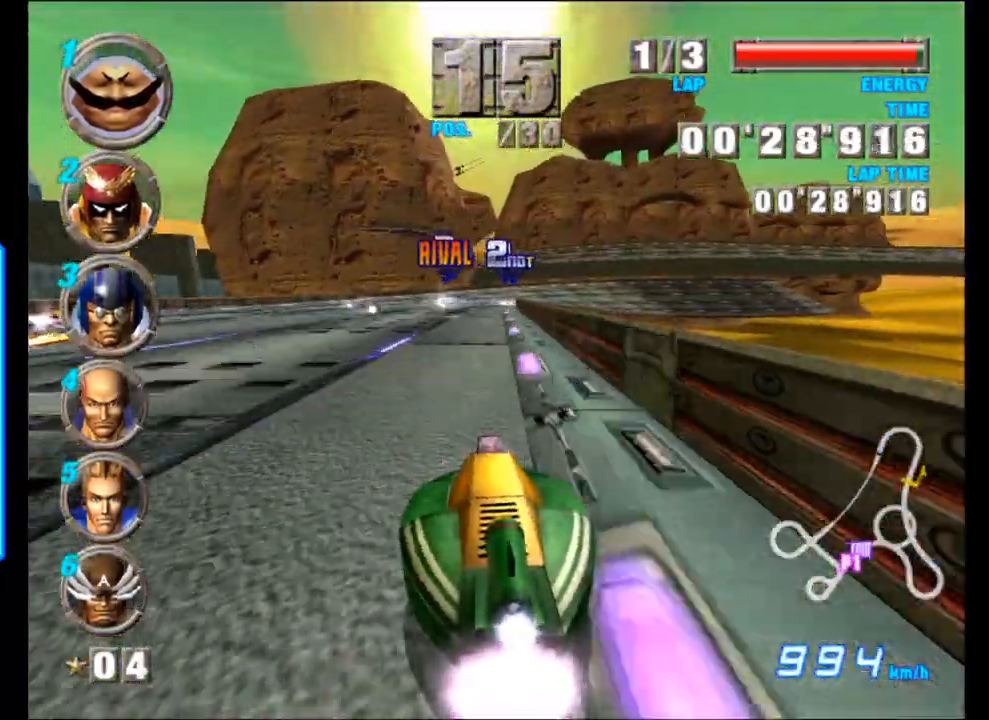
{"buttons": ["A"], "left_stick": "center", "events": []}
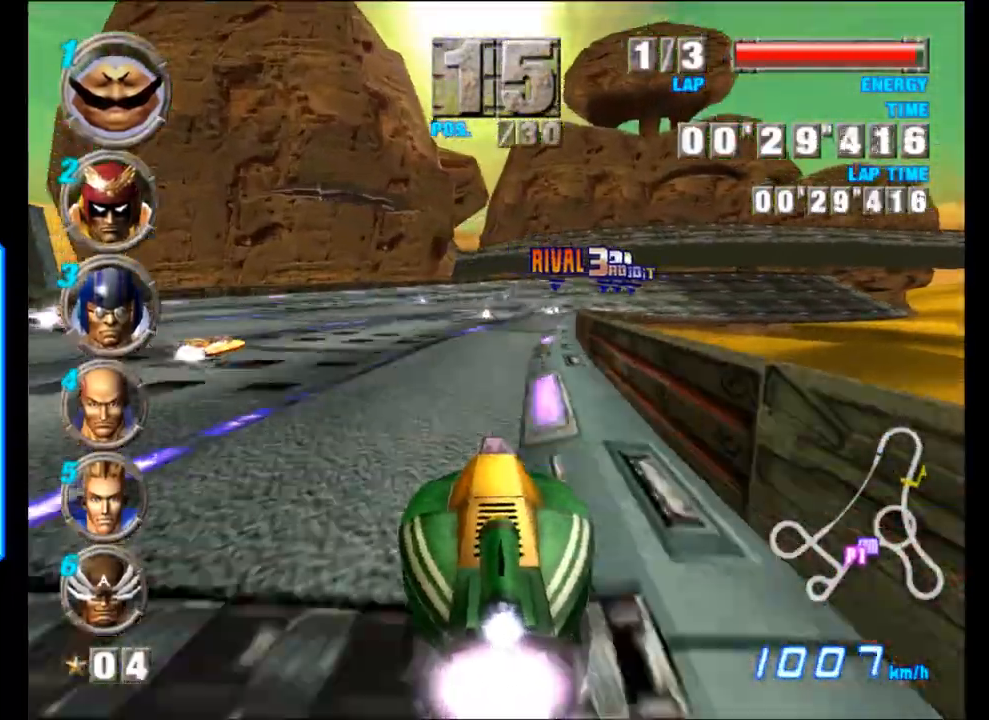
{"buttons": ["A", "L2"], "left_stick": "right", "events": [[183, "left_stick", "right"], [217, "L2", "down"], [217, "R2", "down"], [417, "R2", "up"]]}
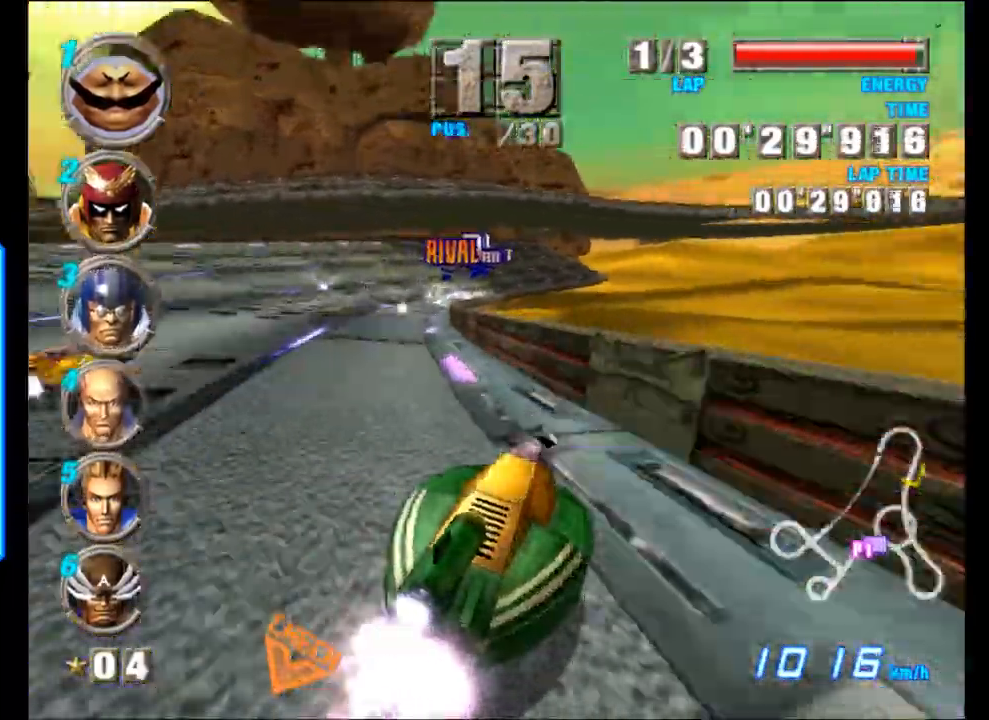
{"buttons": ["A"], "left_stick": "center", "events": [[100, "left_stick", "up-left"], [317, "left_stick", "right"], [350, "L2", "up"], [433, "left_stick", "center"]]}
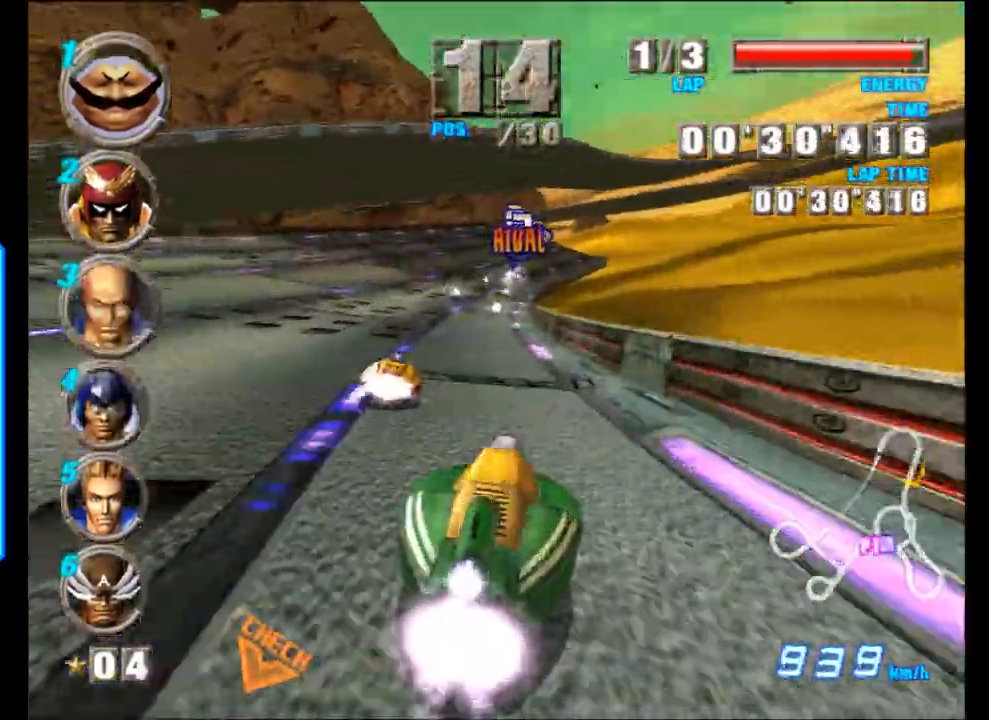
{"buttons": ["A"], "left_stick": "center", "events": []}
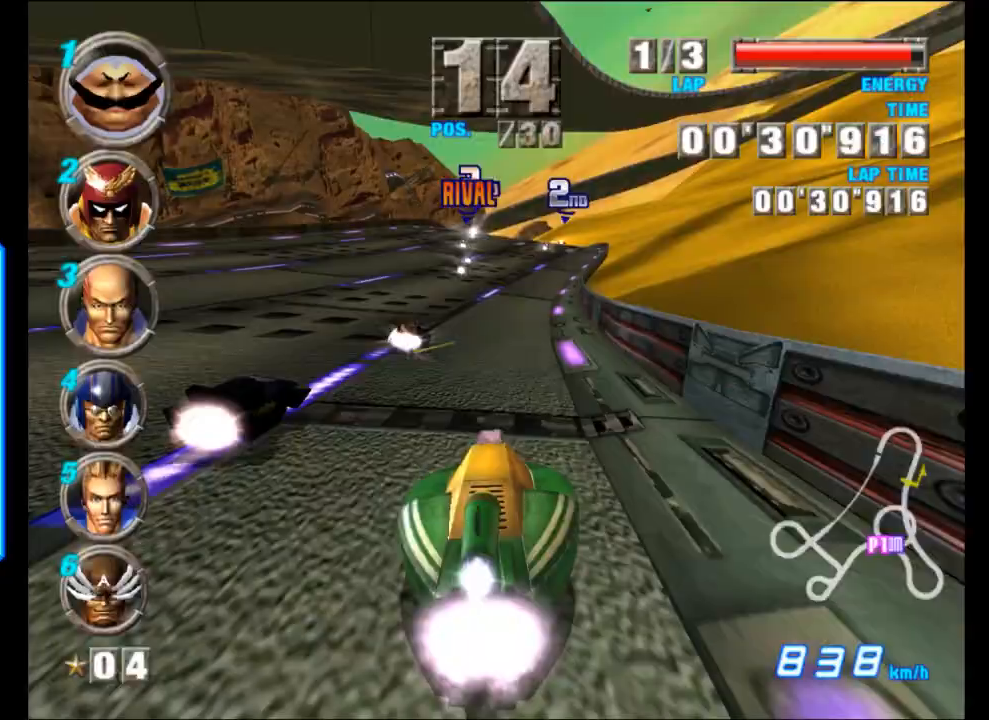
{"buttons": ["A"], "left_stick": "center", "events": [[333, "X", "down"], [500, "X", "up"]]}
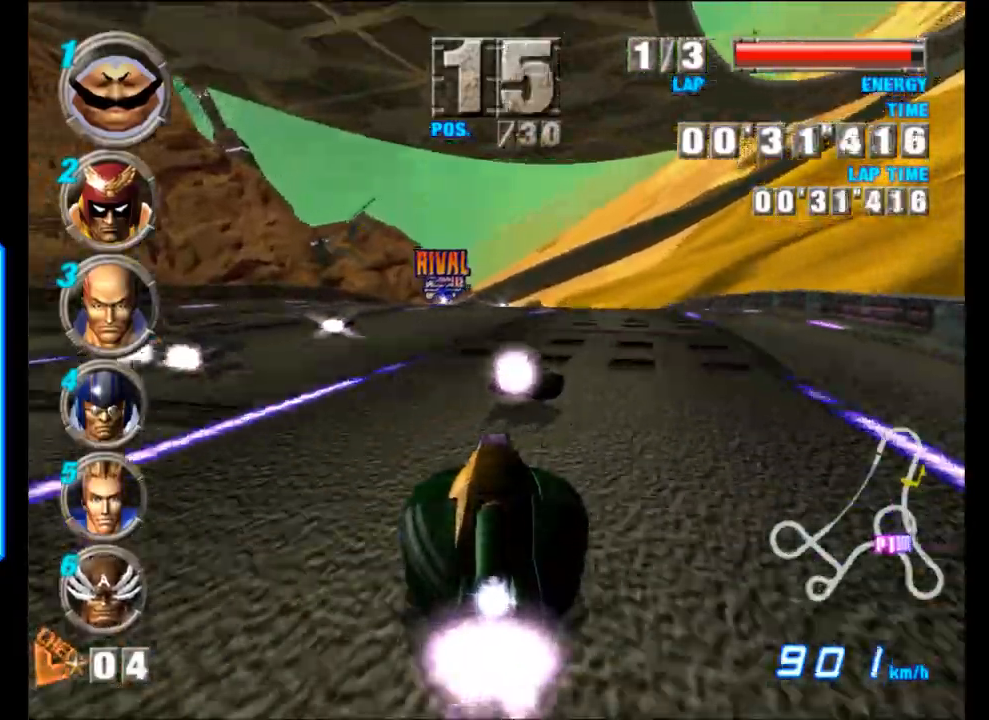
{"buttons": ["A"], "left_stick": "left", "events": [[250, "left_stick", "left"], [317, "left_stick", "center"], [483, "left_stick", "left"]]}
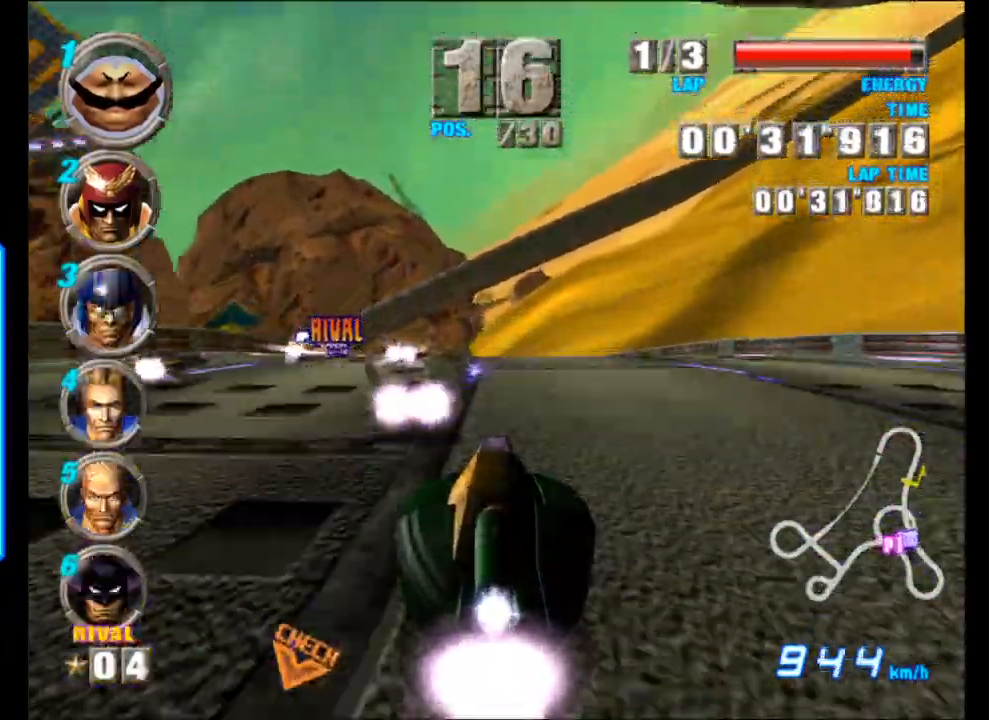
{"buttons": ["A"], "left_stick": "up-left", "events": [[33, "left_stick", "up-left"]]}
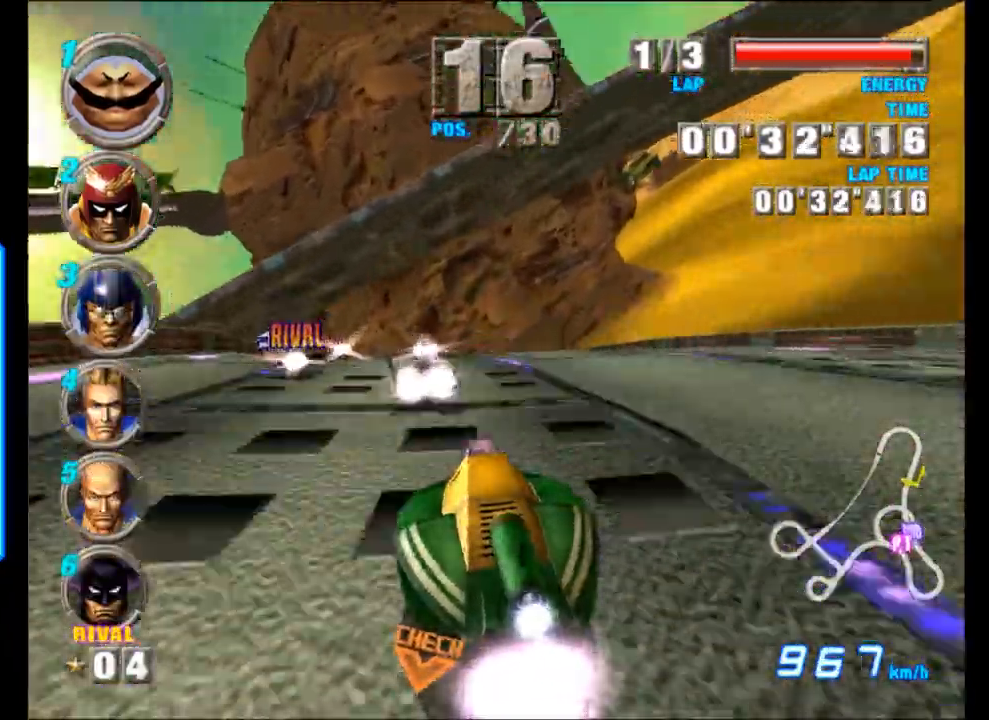
{"buttons": ["A"], "left_stick": "up-left", "events": []}
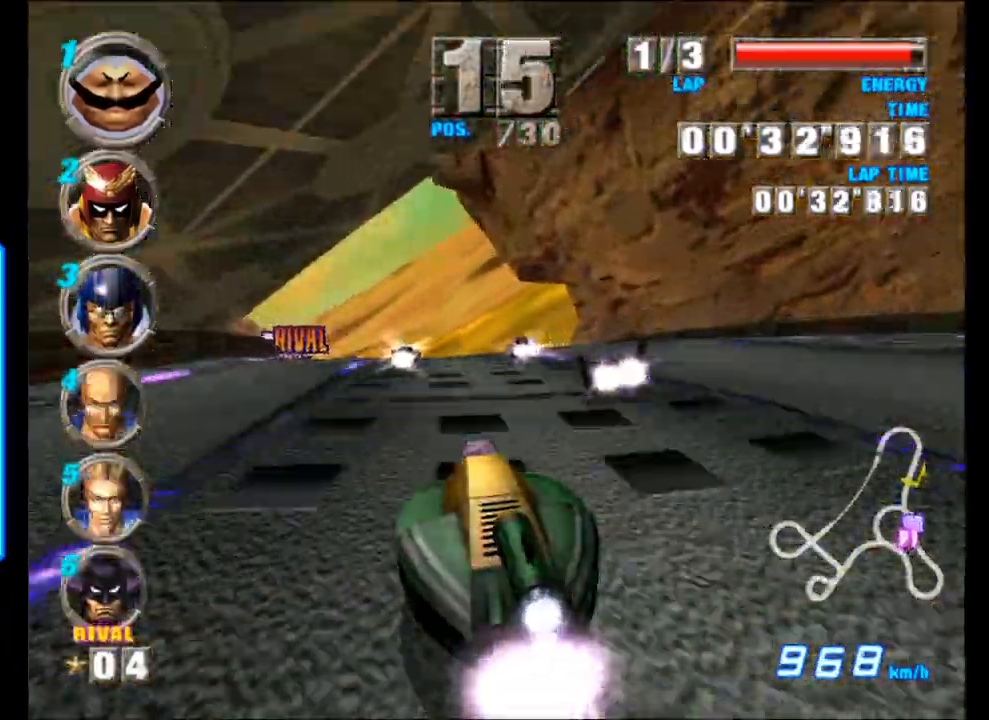
{"buttons": ["A"], "left_stick": "up-left", "events": []}
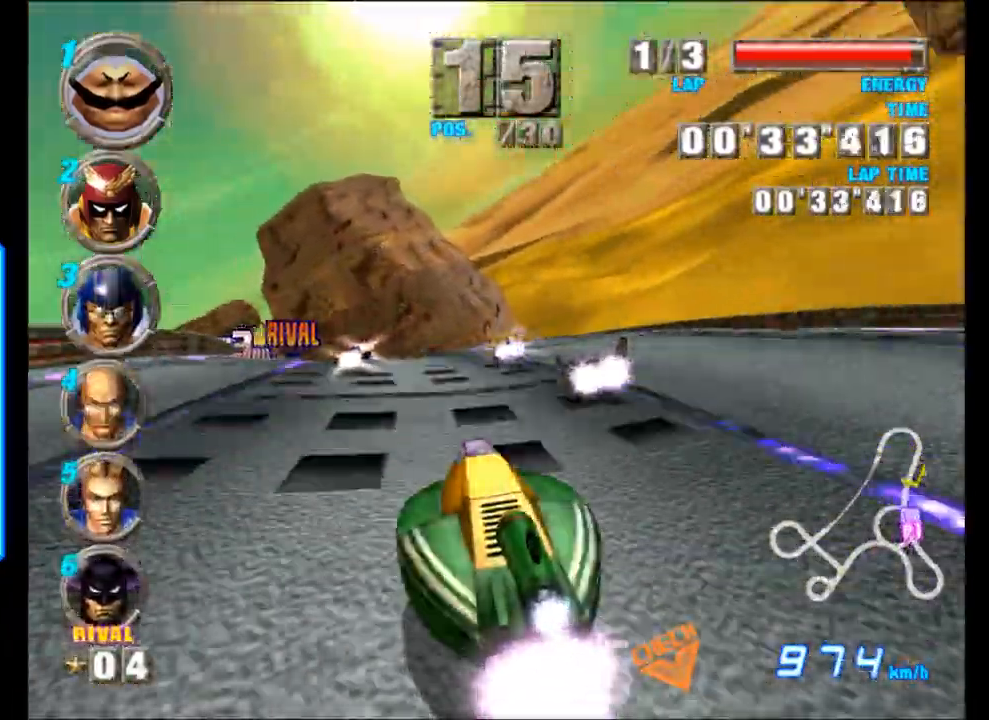
{"buttons": ["A"], "left_stick": "up-left", "events": []}
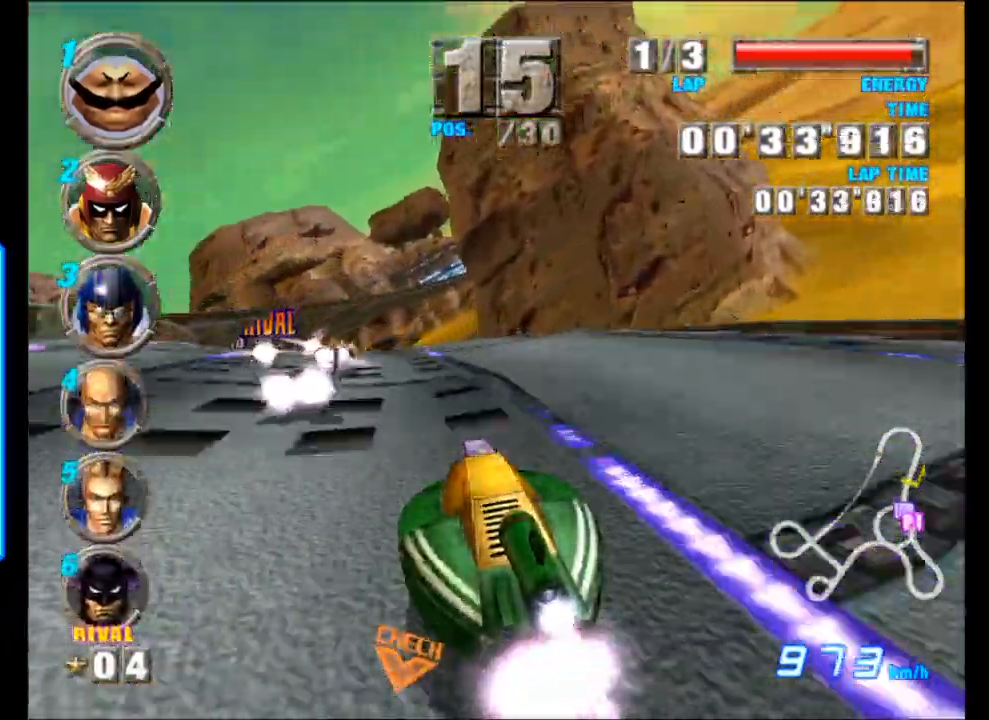
{"buttons": ["A"], "left_stick": "up-left", "events": []}
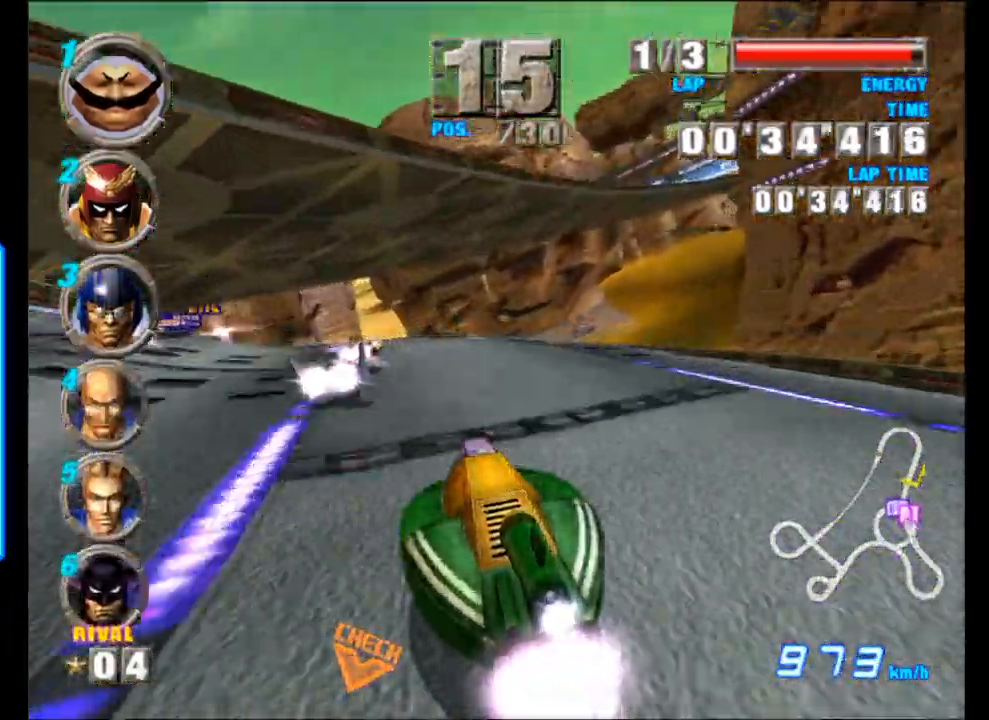
{"buttons": ["A"], "left_stick": "up-left", "events": []}
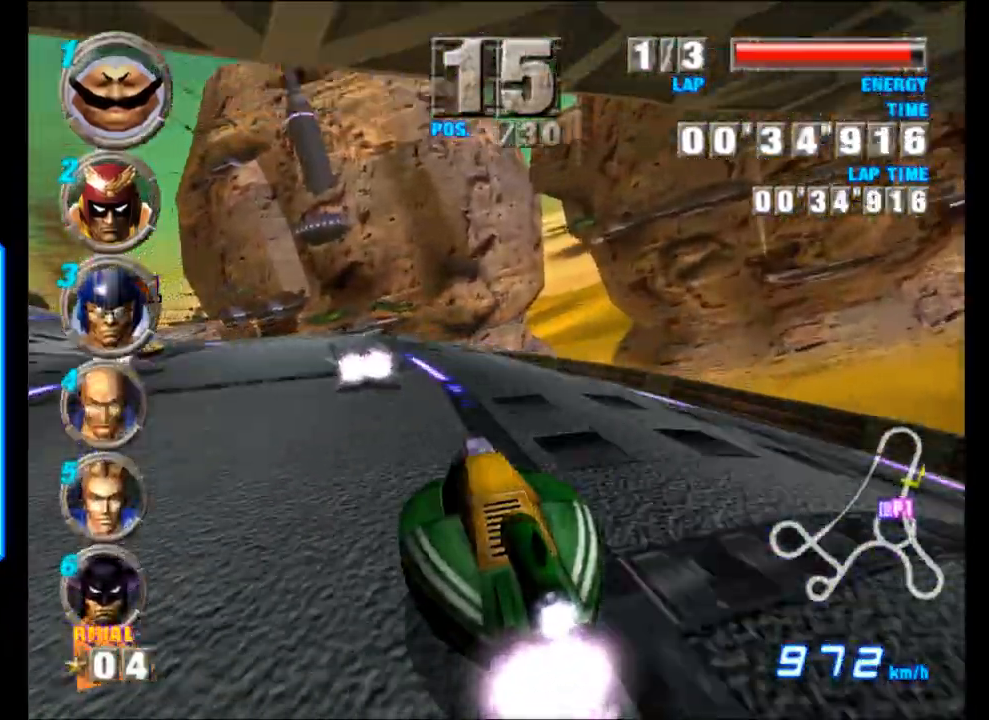
{"buttons": ["A"], "left_stick": "up-left", "events": []}
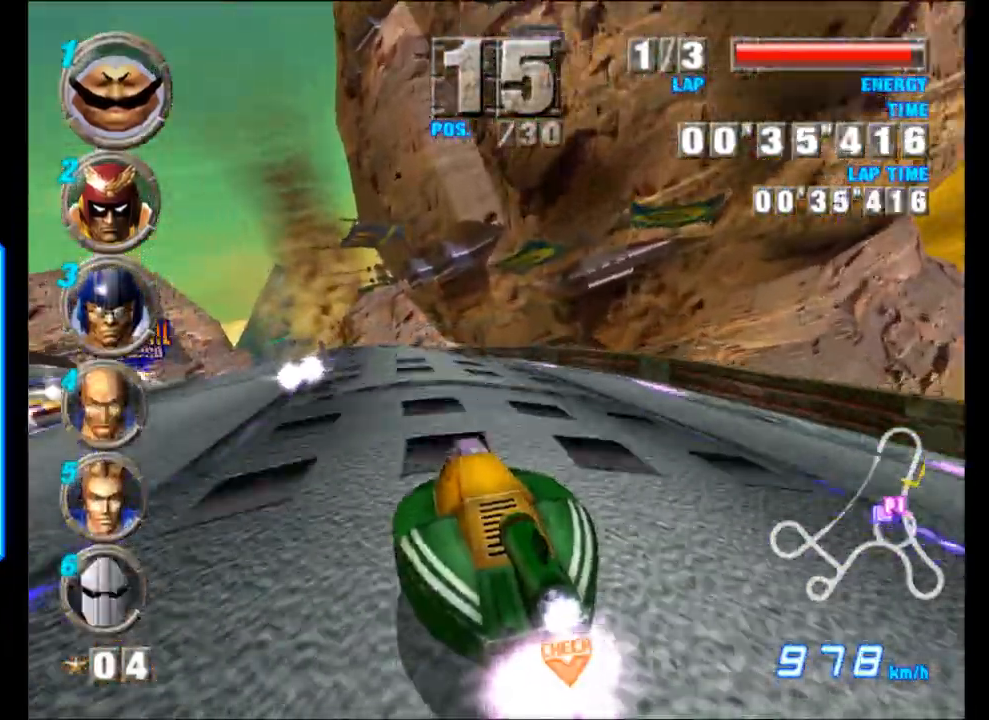
{"buttons": ["A"], "left_stick": "up-left", "events": []}
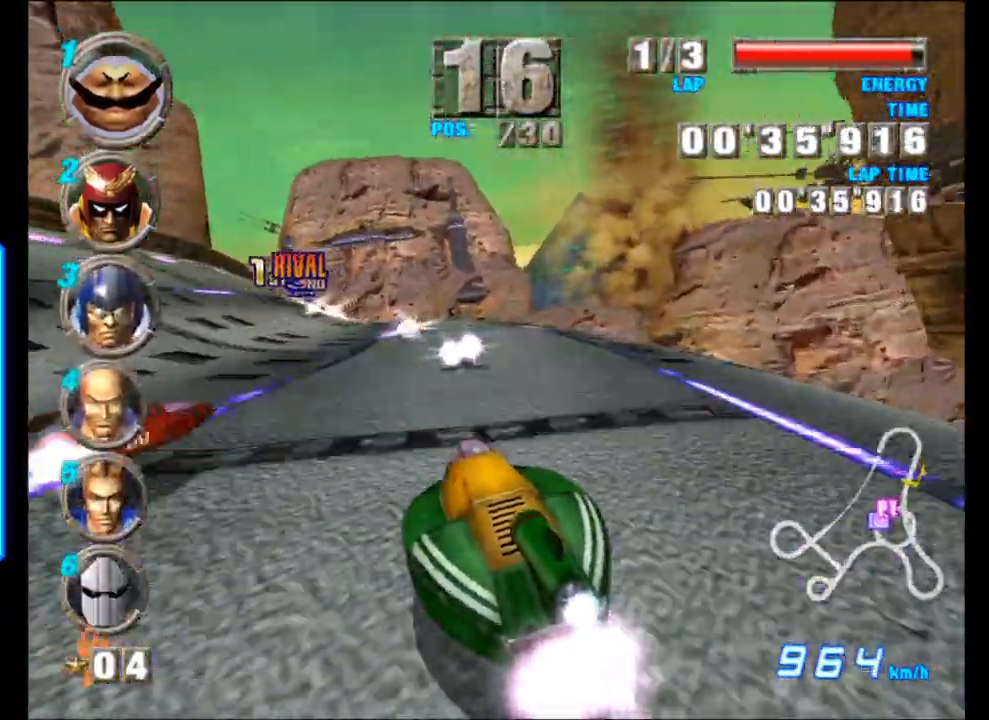
{"buttons": ["A"], "left_stick": "up-left", "events": []}
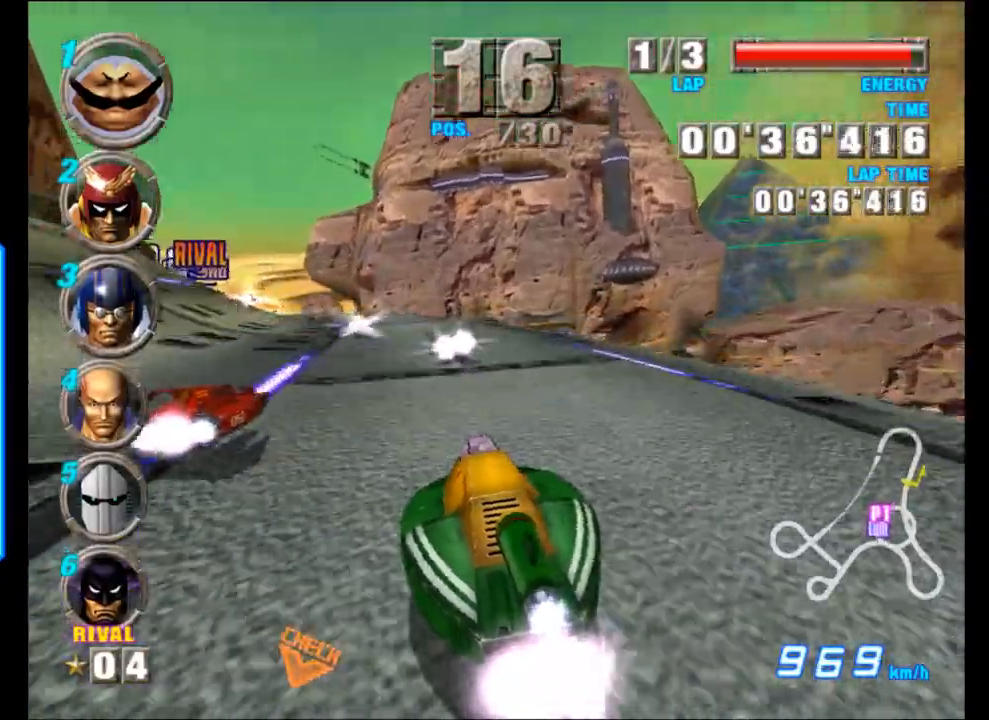
{"buttons": ["A"], "left_stick": "up-left", "events": []}
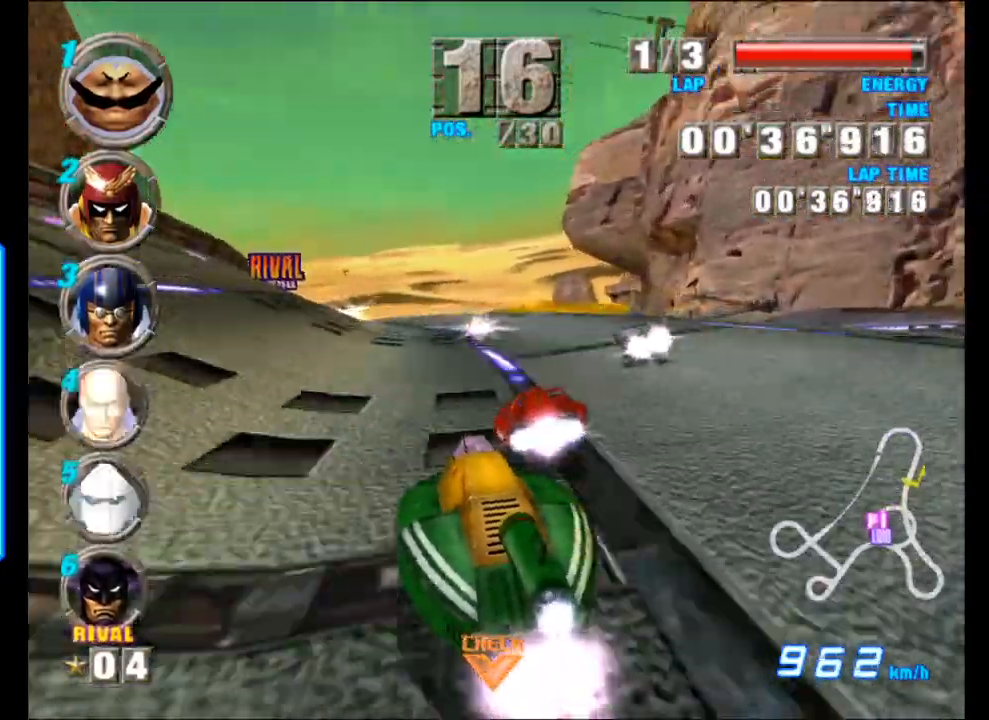
{"buttons": ["A"], "left_stick": "up-left", "events": []}
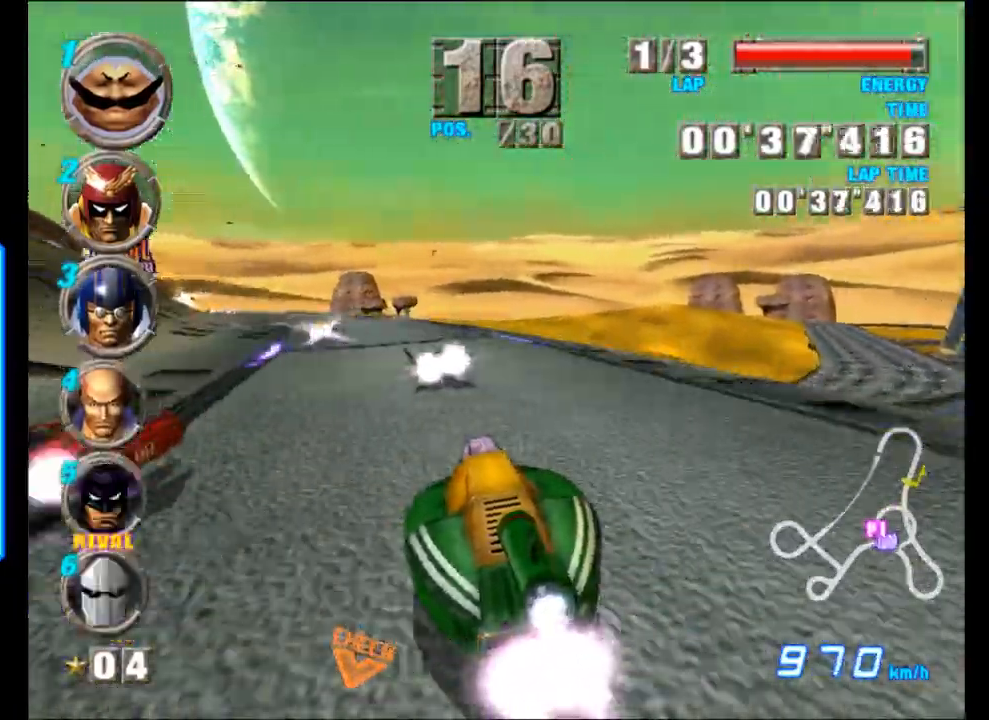
{"buttons": ["A"], "left_stick": "up-left", "events": []}
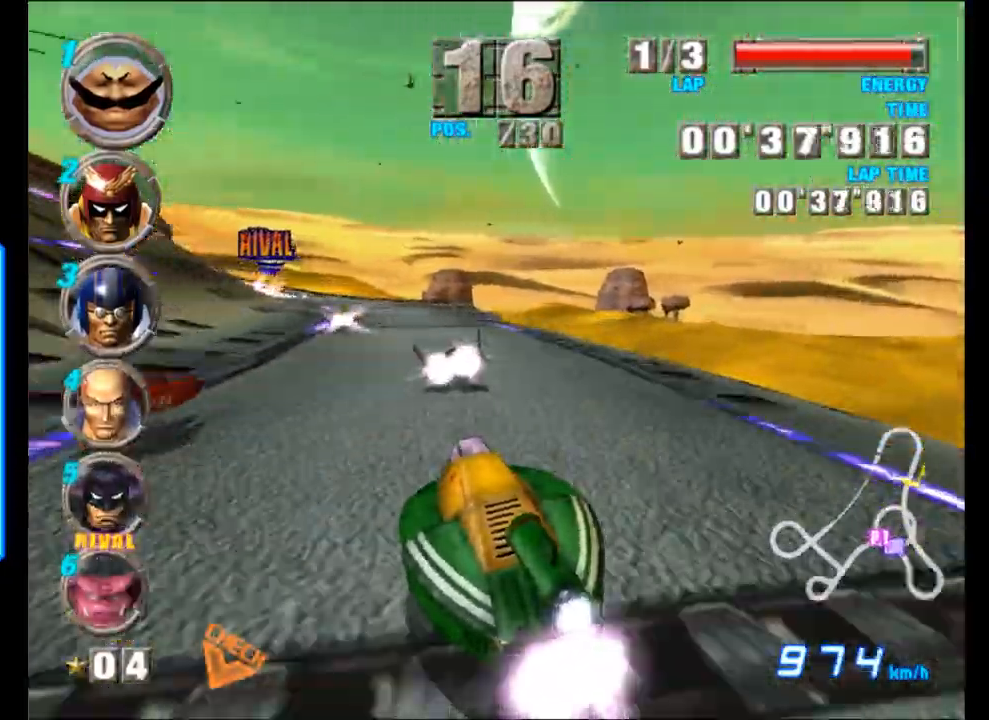
{"buttons": ["A"], "left_stick": "center", "events": [[483, "left_stick", "center"]]}
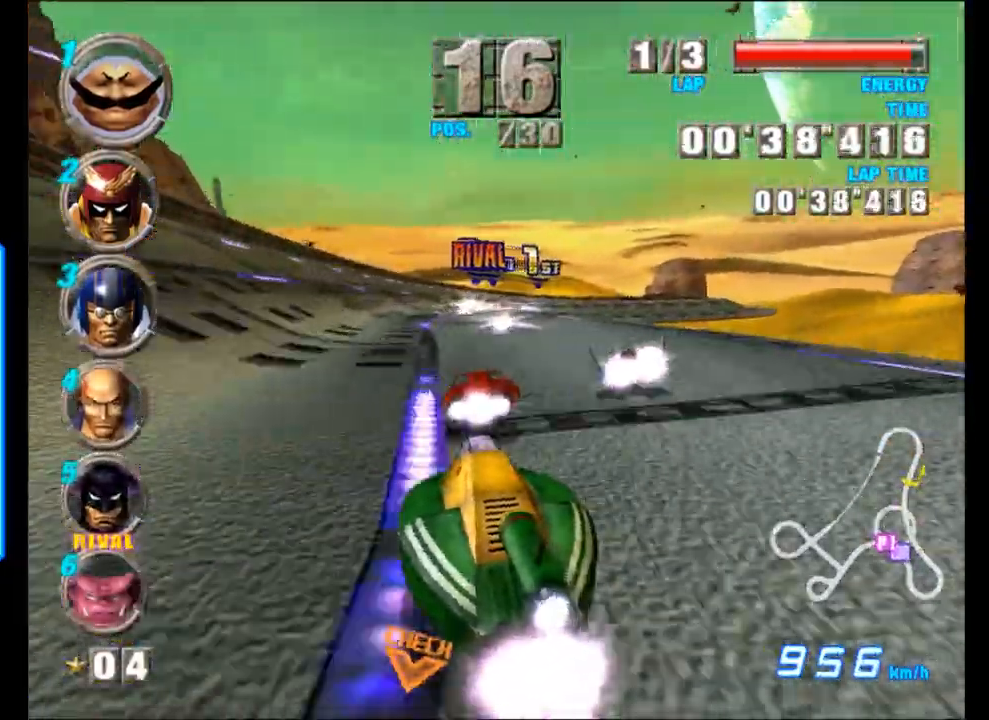
{"buttons": ["A"], "left_stick": "center", "events": []}
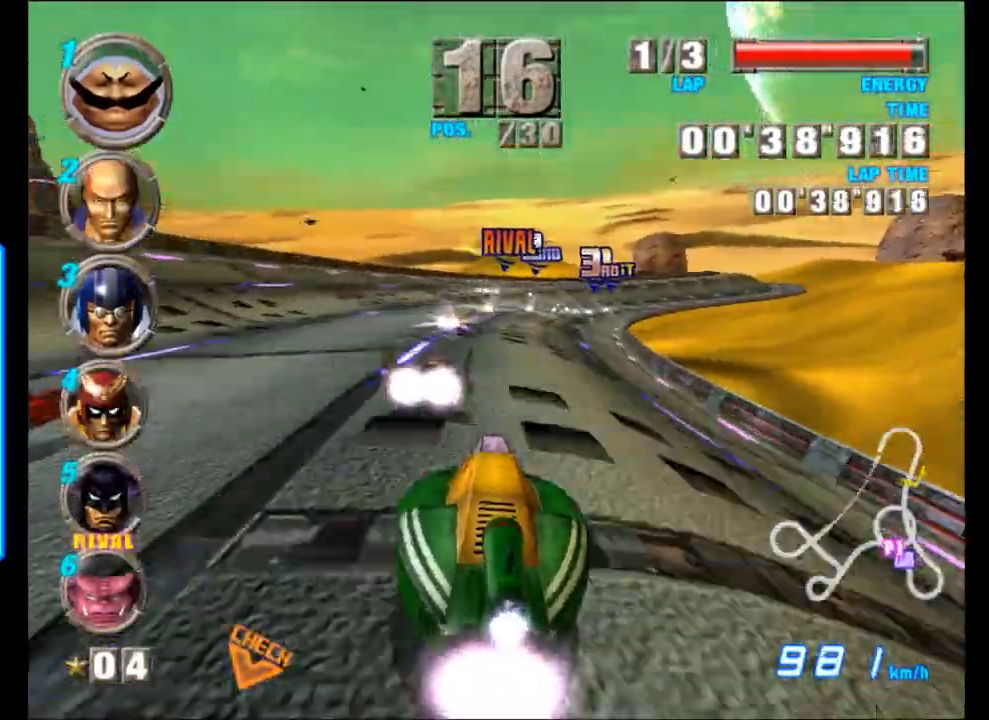
{"buttons": ["A"], "left_stick": "right", "events": [[283, "left_stick", "right"]]}
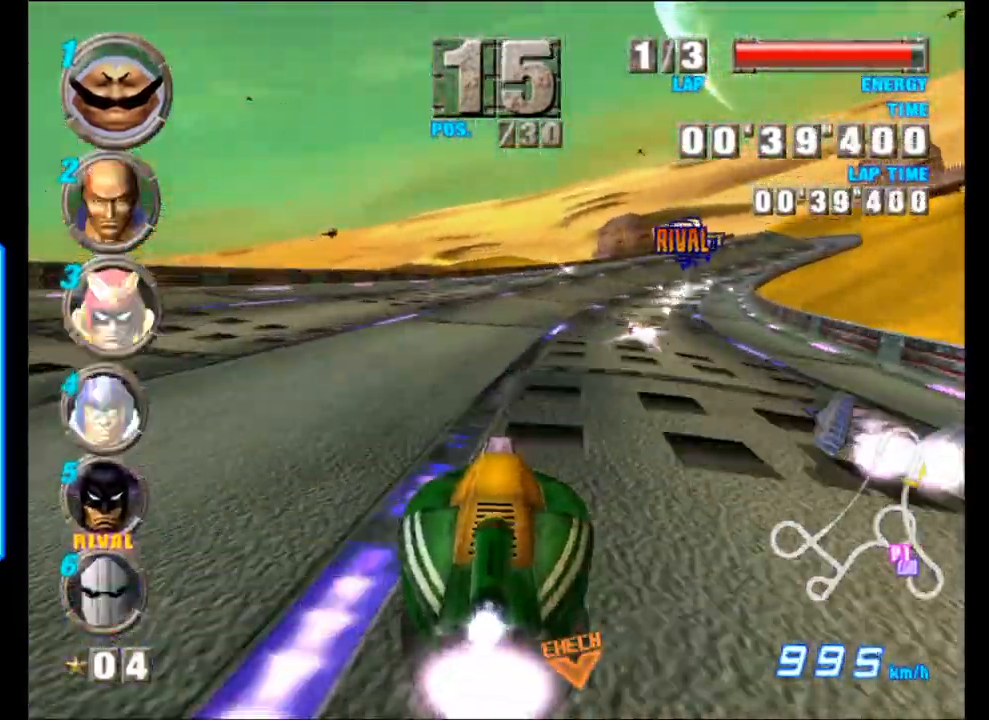
{"buttons": ["A"], "left_stick": "right", "events": []}
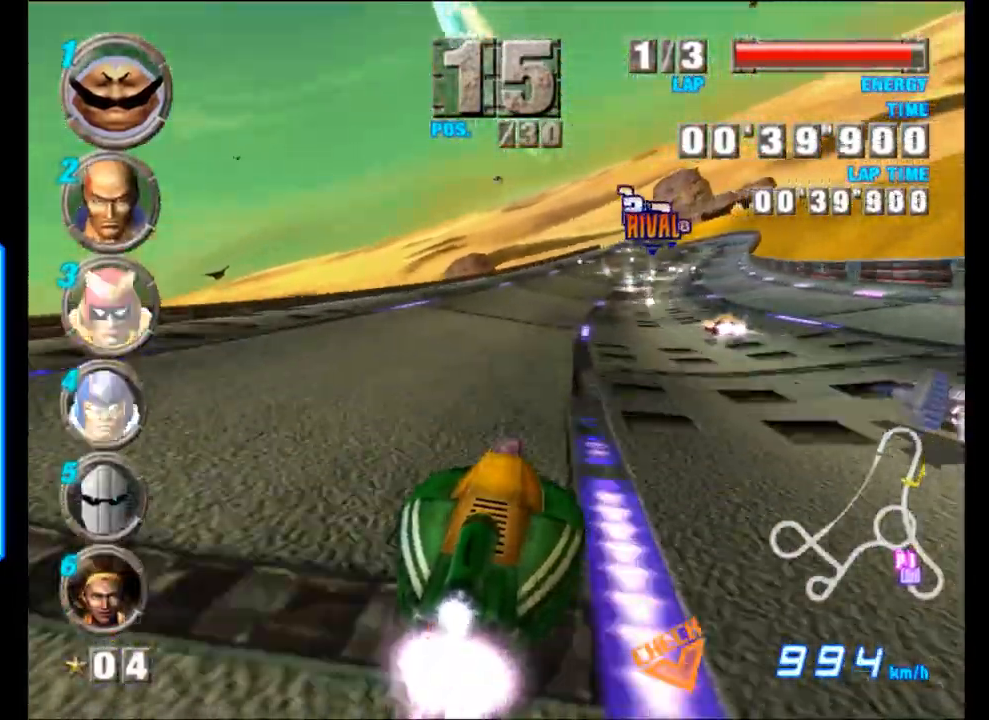
{"buttons": ["A"], "left_stick": "right", "events": []}
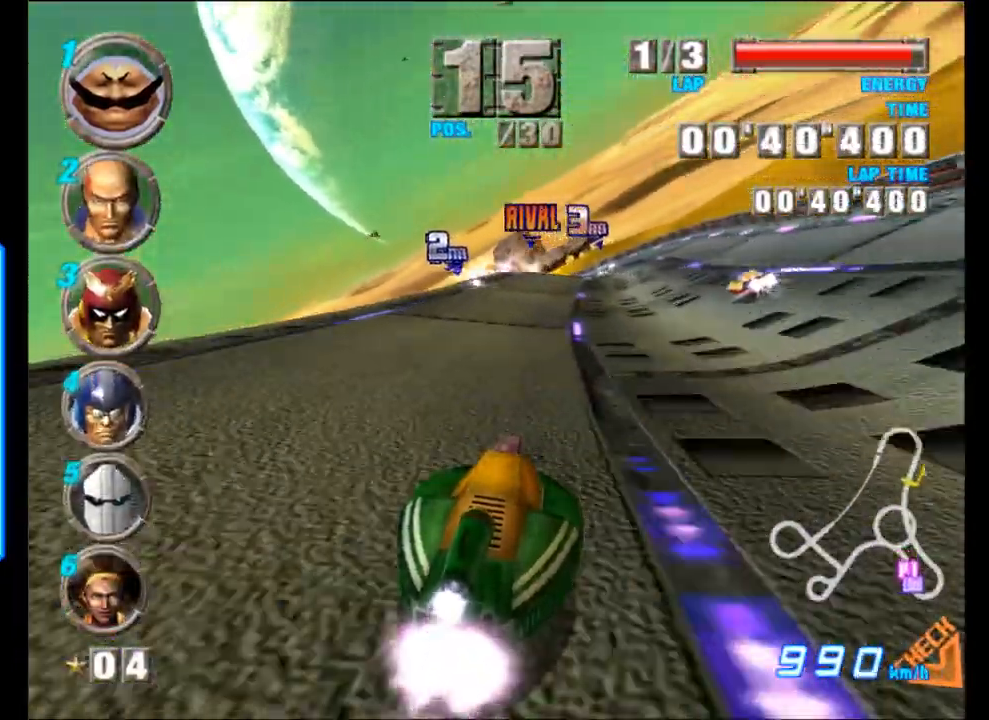
{"buttons": ["A", "L2", "R2"], "left_stick": "up-left", "events": [[333, "left_stick", "center"], [417, "R2", "down"], [433, "L2", "down"], [450, "left_stick", "up-left"]]}
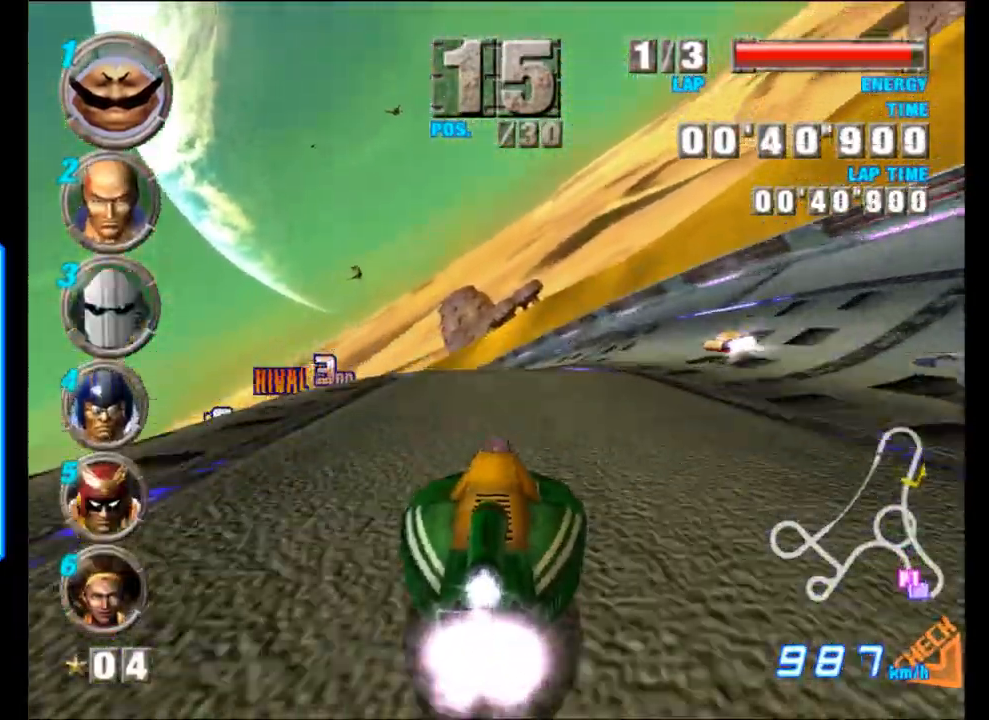
{"buttons": ["A", "R2"], "left_stick": "up-left", "events": [[150, "L2", "up"]]}
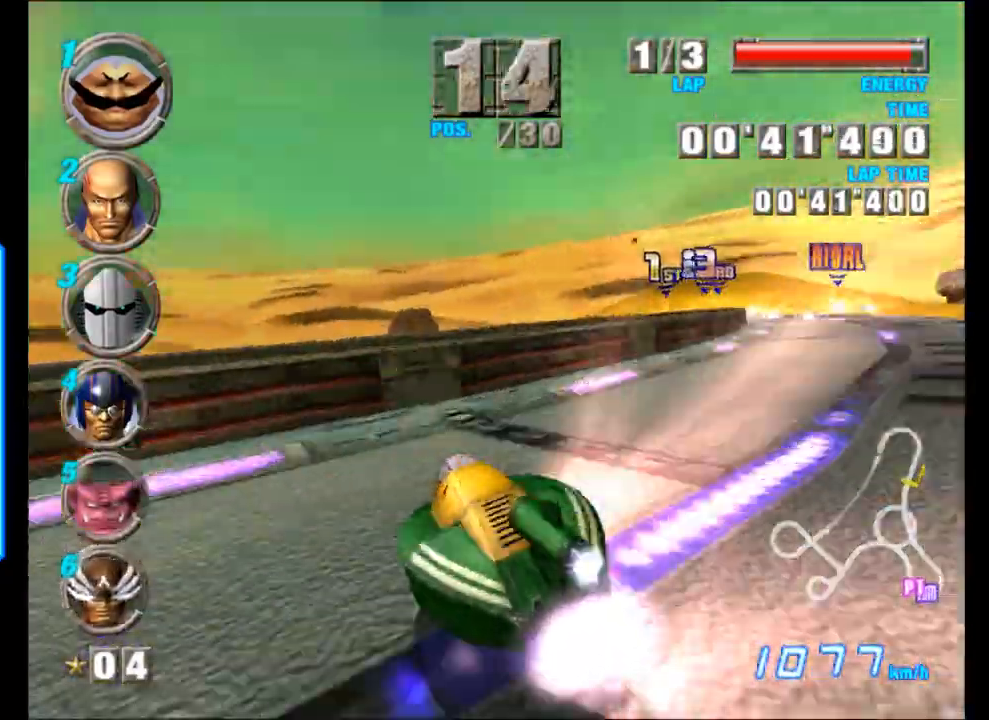
{"buttons": ["A"], "left_stick": "up-left", "events": [[67, "left_stick", "up-right"], [150, "left_stick", "right"], [383, "left_stick", "center"], [433, "R2", "up"], [467, "left_stick", "up-left"]]}
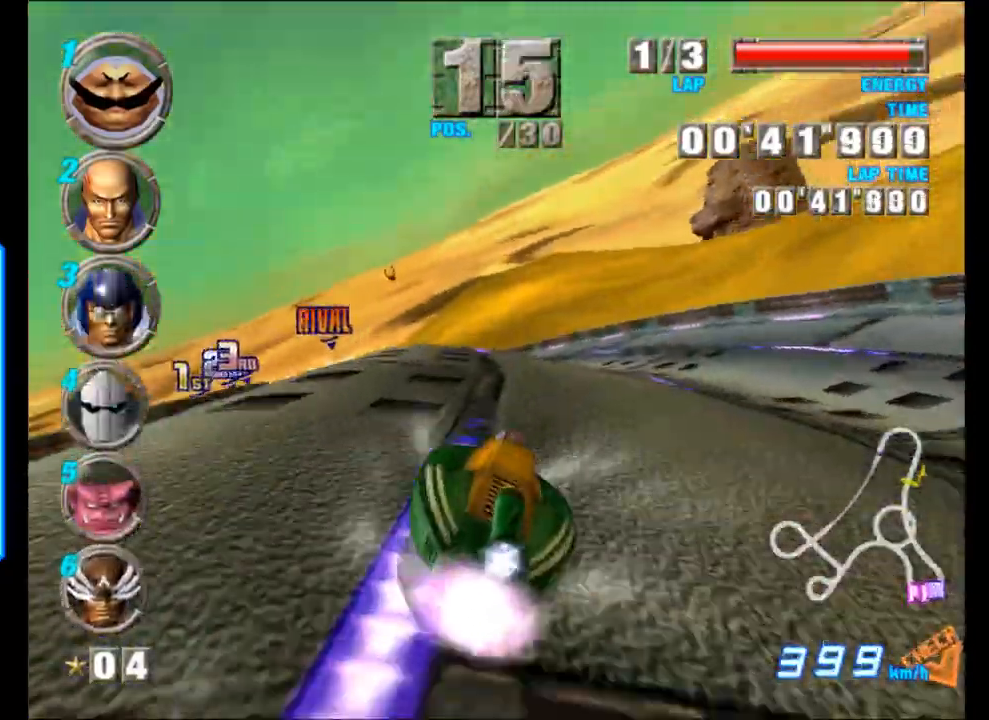
{"buttons": ["A"], "left_stick": "left", "events": [[233, "left_stick", "center"], [483, "left_stick", "left"]]}